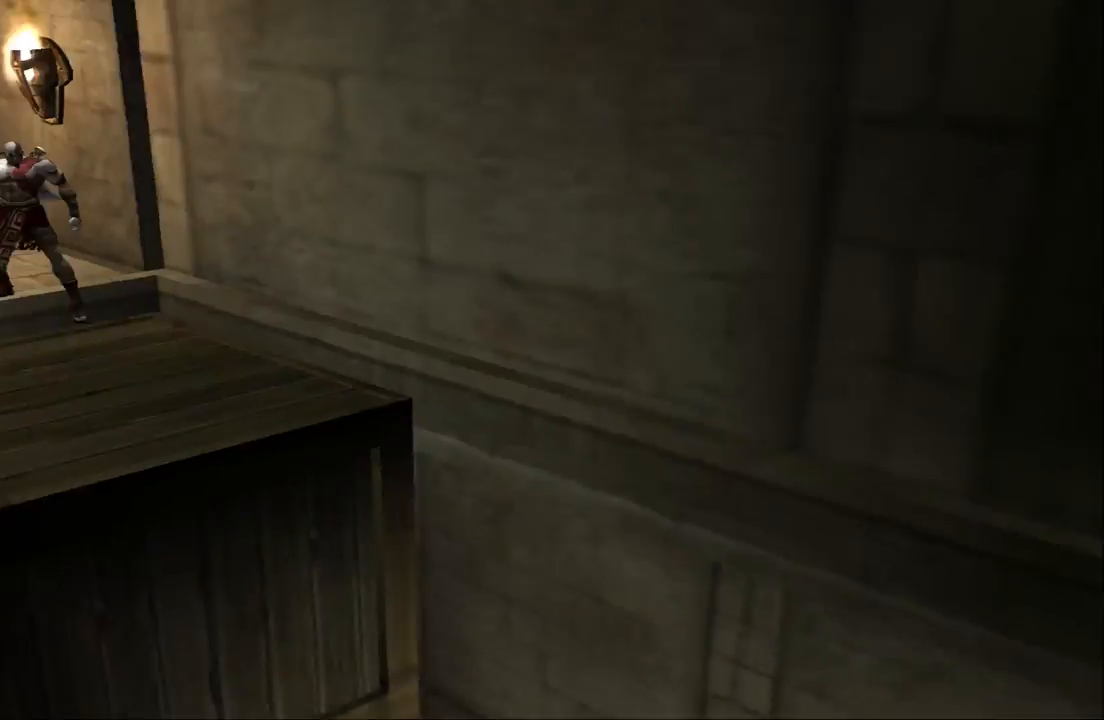
Gameplay with a controller (PlayStation layout); each line is a JSON object with the inputs held at the frame after it. "events" lists button and stick changes between this image and that frame as [ms after this image, input, new state], when the widget could be followed in between. Not read: L3 R3.
{"buttons": [], "left_stick": "down", "right_stick": "center", "events": [[333, "left_stick", "down"]]}
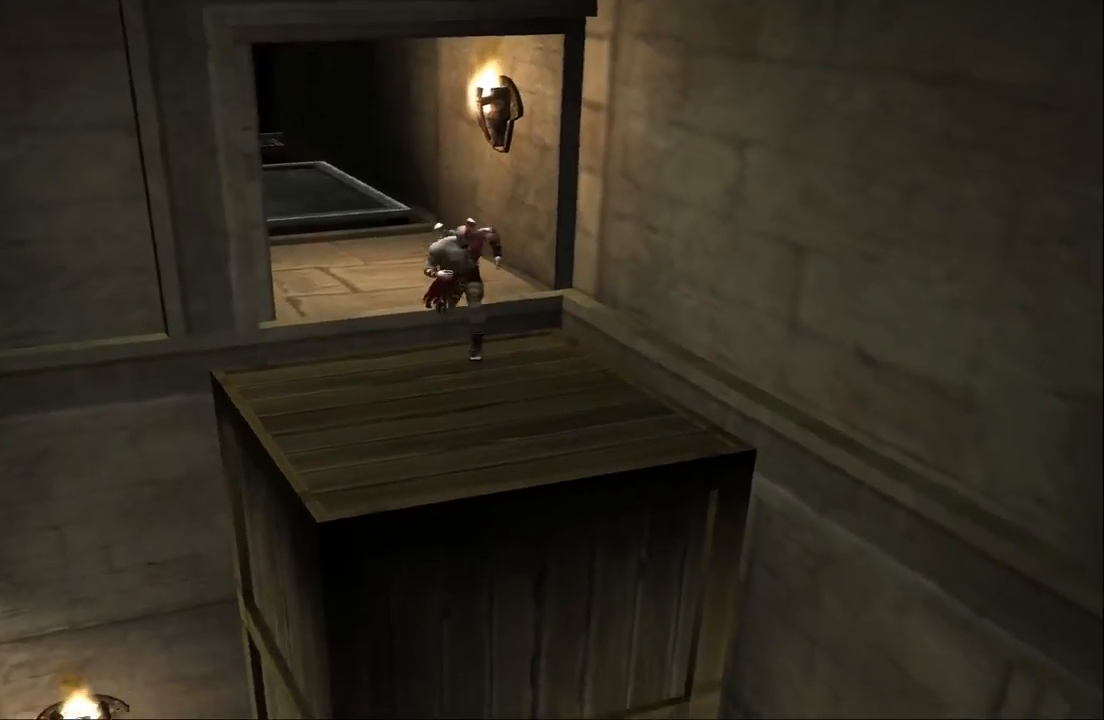
{"buttons": ["CROSS"], "left_stick": "down-left", "right_stick": "center", "events": [[167, "left_stick", "down-left"], [467, "CROSS", "down"]]}
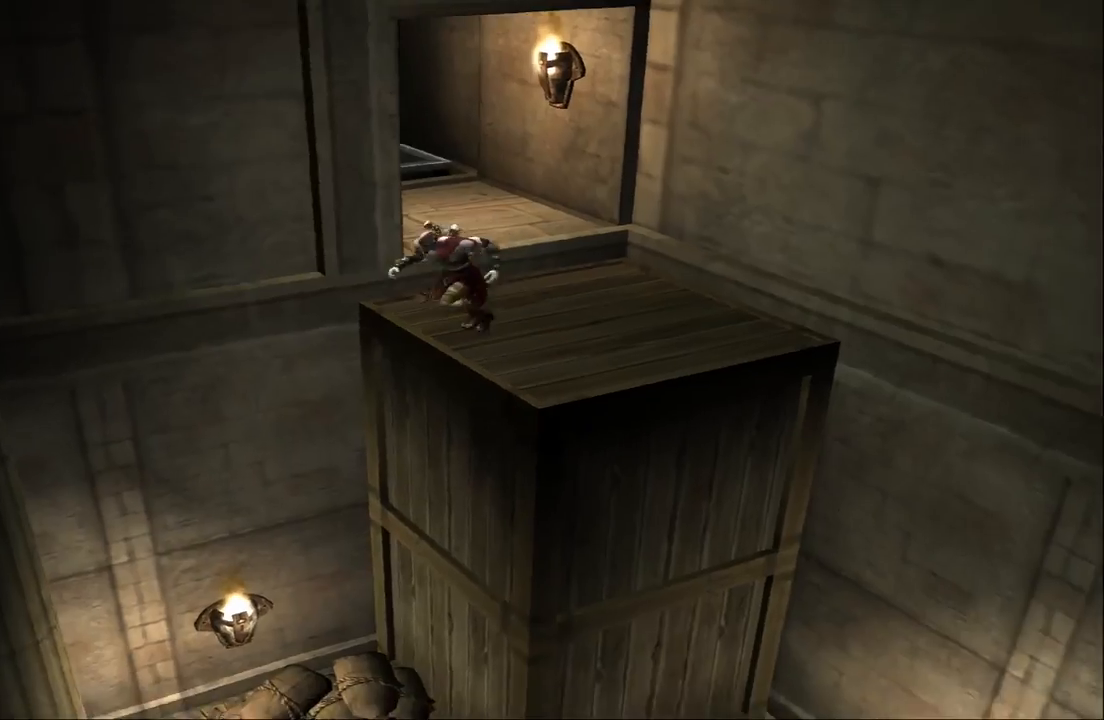
{"buttons": [], "left_stick": "up", "right_stick": "center", "events": [[133, "CROSS", "up"], [500, "left_stick", "up"]]}
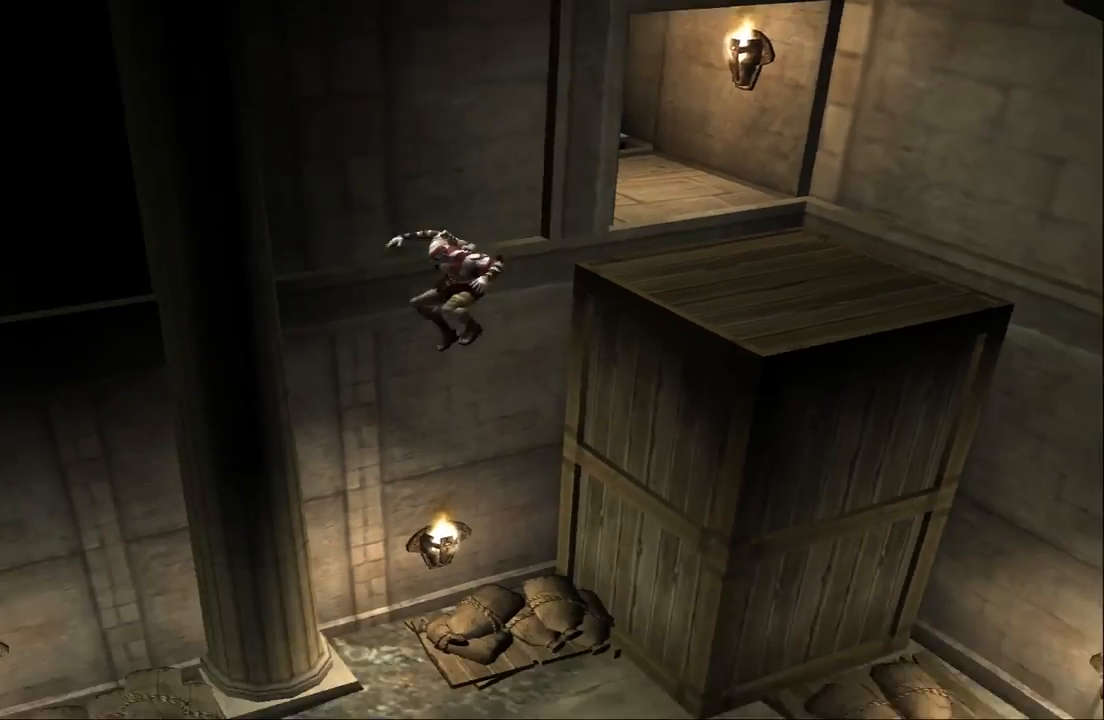
{"buttons": [], "left_stick": "up-right", "right_stick": "center", "events": [[200, "left_stick", "up-right"], [433, "SQUARE", "down"], [500, "SQUARE", "up"]]}
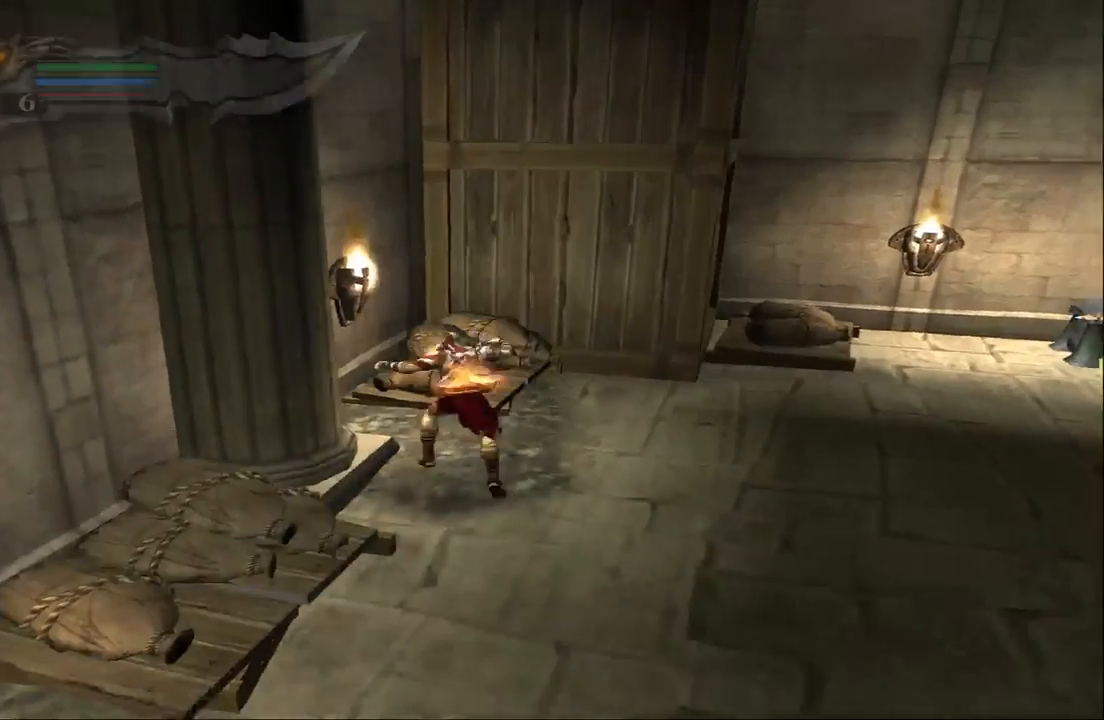
{"buttons": [], "left_stick": "up-right", "right_stick": "center", "events": [[67, "SQUARE", "down"], [167, "left_stick", "up"], [200, "SQUARE", "up"], [267, "SQUARE", "down"], [367, "SQUARE", "up"], [500, "left_stick", "up-right"]]}
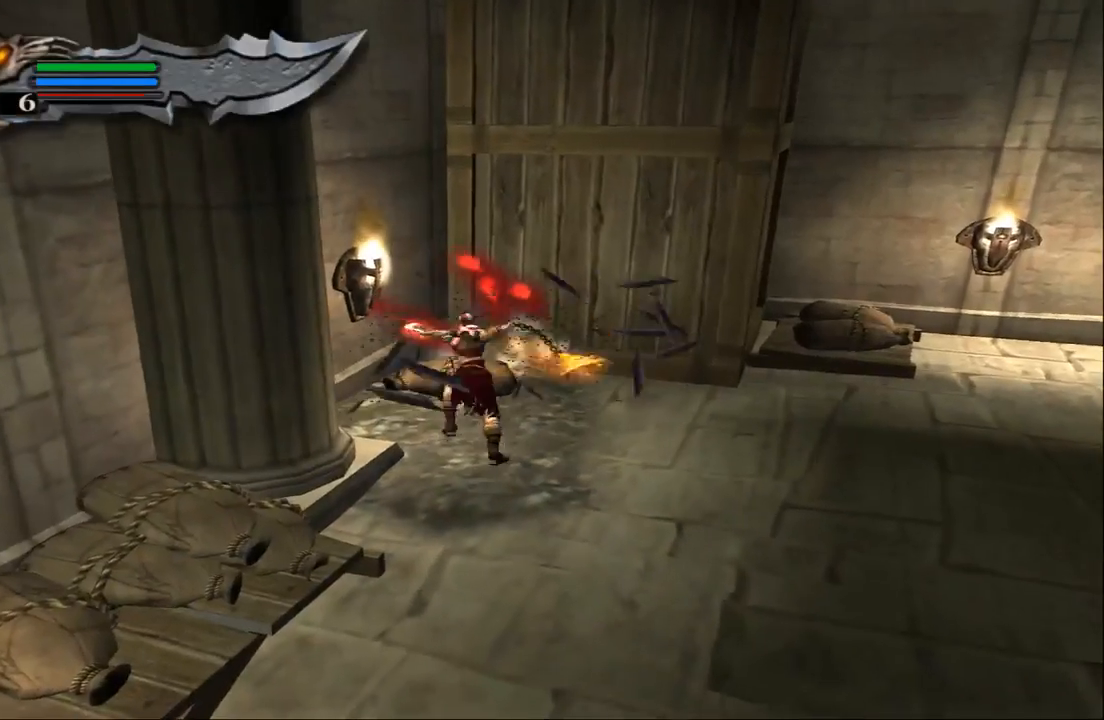
{"buttons": [], "left_stick": "right", "right_stick": "center", "events": [[200, "left_stick", "right"]]}
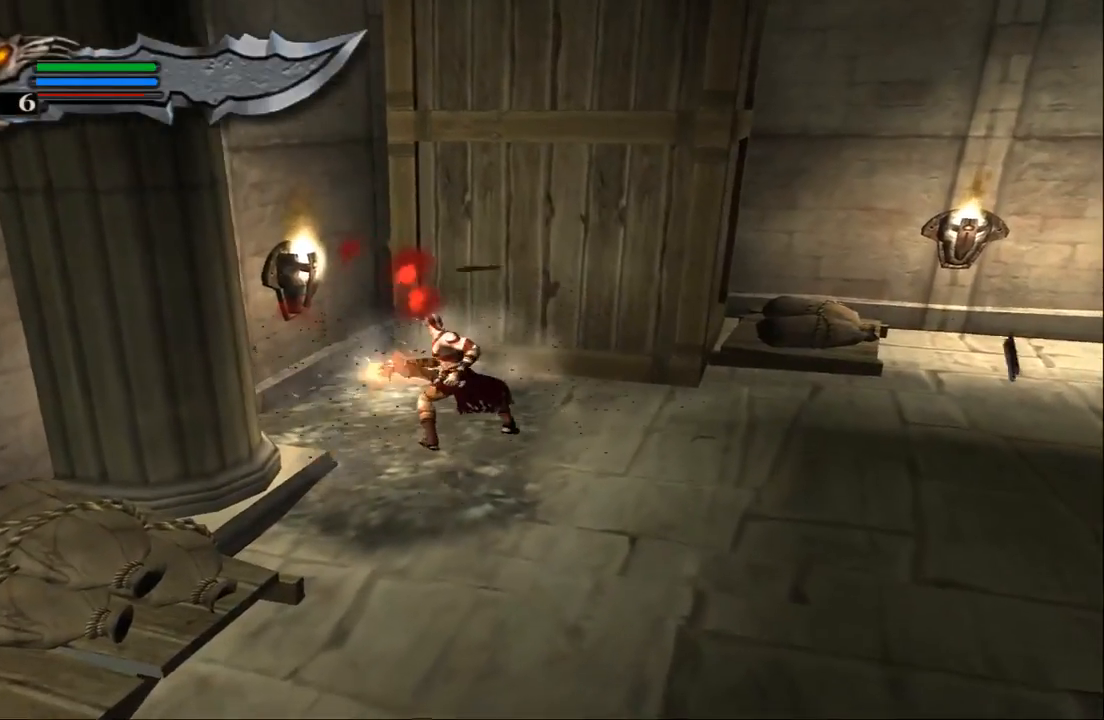
{"buttons": ["SQUARE"], "left_stick": "down-left", "right_stick": "center", "events": [[33, "left_stick", "down-right"], [133, "left_stick", "down"], [267, "left_stick", "down-left"], [400, "SQUARE", "down"]]}
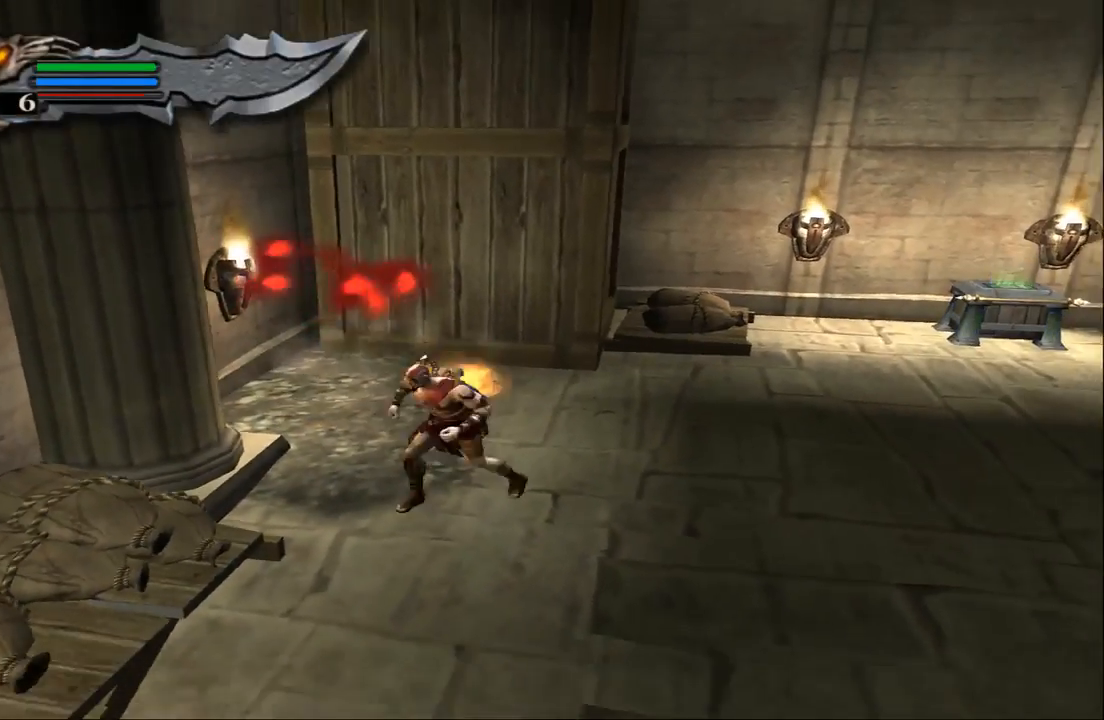
{"buttons": [], "left_stick": "left", "right_stick": "center", "events": [[33, "SQUARE", "up"], [100, "SQUARE", "down"], [200, "SQUARE", "up"], [267, "SQUARE", "down"], [433, "SQUARE", "up"], [500, "left_stick", "left"]]}
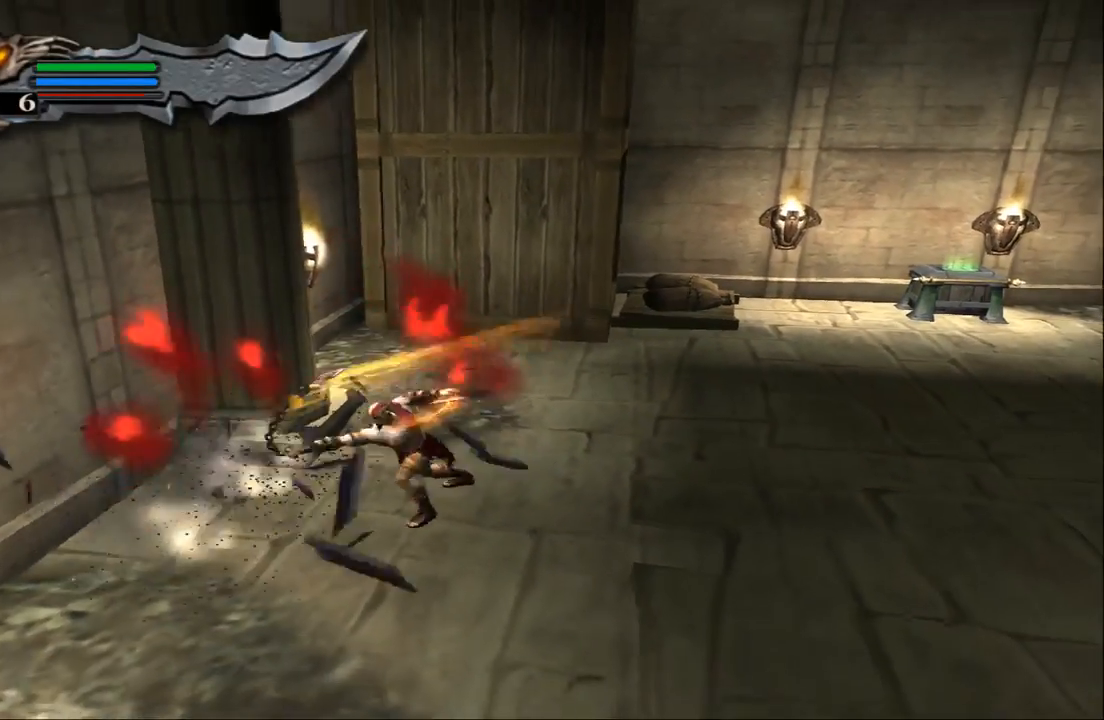
{"buttons": [], "left_stick": "down", "right_stick": "center", "events": [[300, "left_stick", "down-left"], [467, "left_stick", "down"]]}
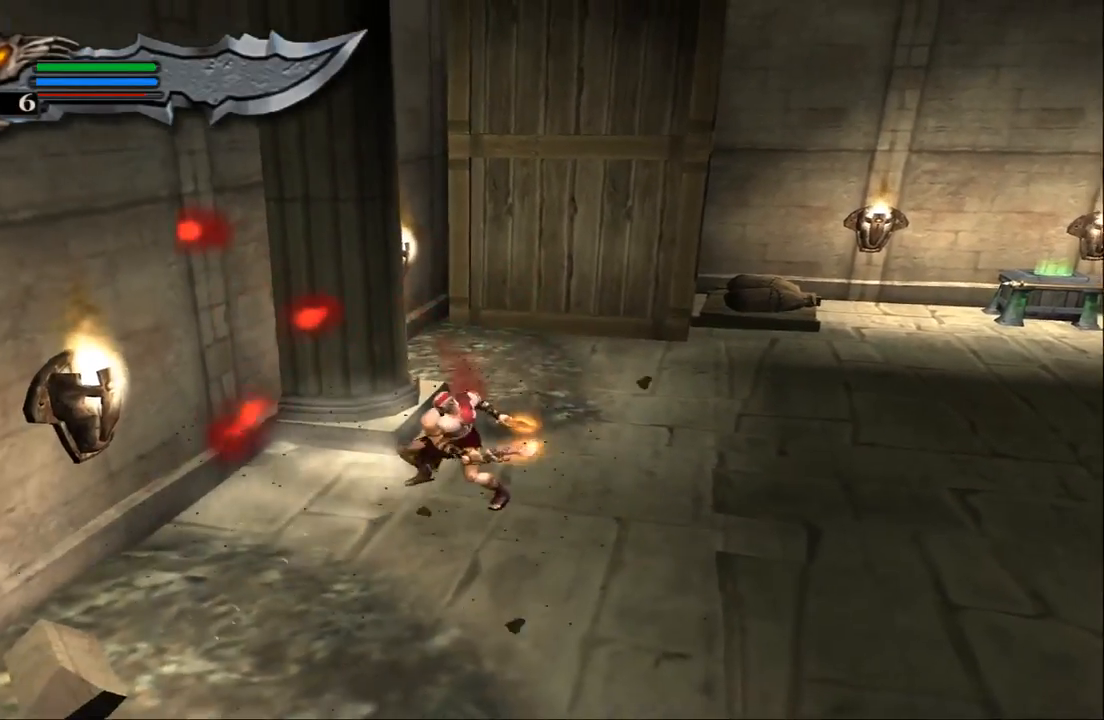
{"buttons": [], "left_stick": "down", "right_stick": "center", "events": []}
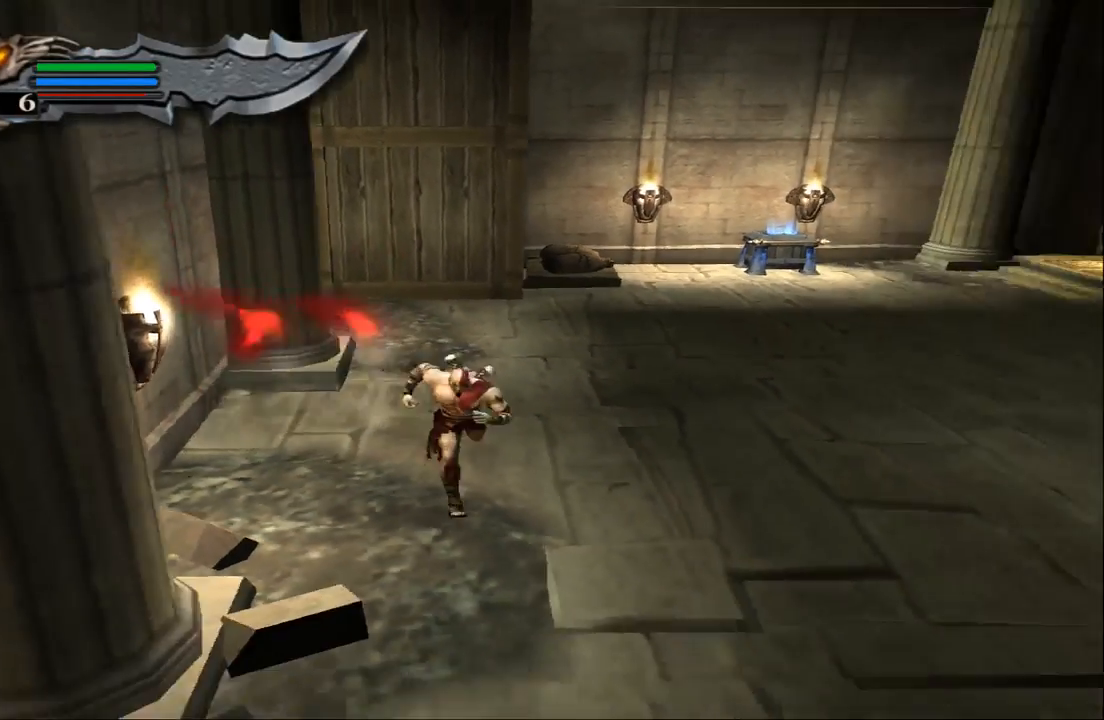
{"buttons": [], "left_stick": "down", "right_stick": "center", "events": [[133, "SQUARE", "down"], [267, "SQUARE", "up"], [367, "SQUARE", "down"], [467, "SQUARE", "up"]]}
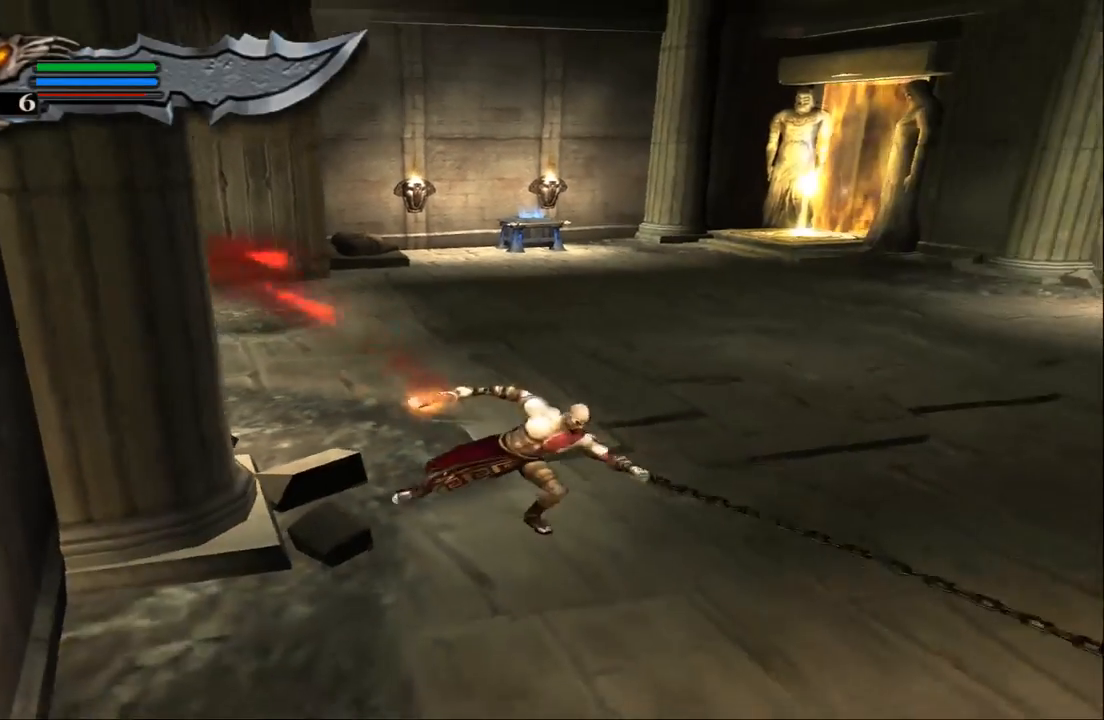
{"buttons": [], "left_stick": "right", "right_stick": "center", "events": [[400, "left_stick", "right"]]}
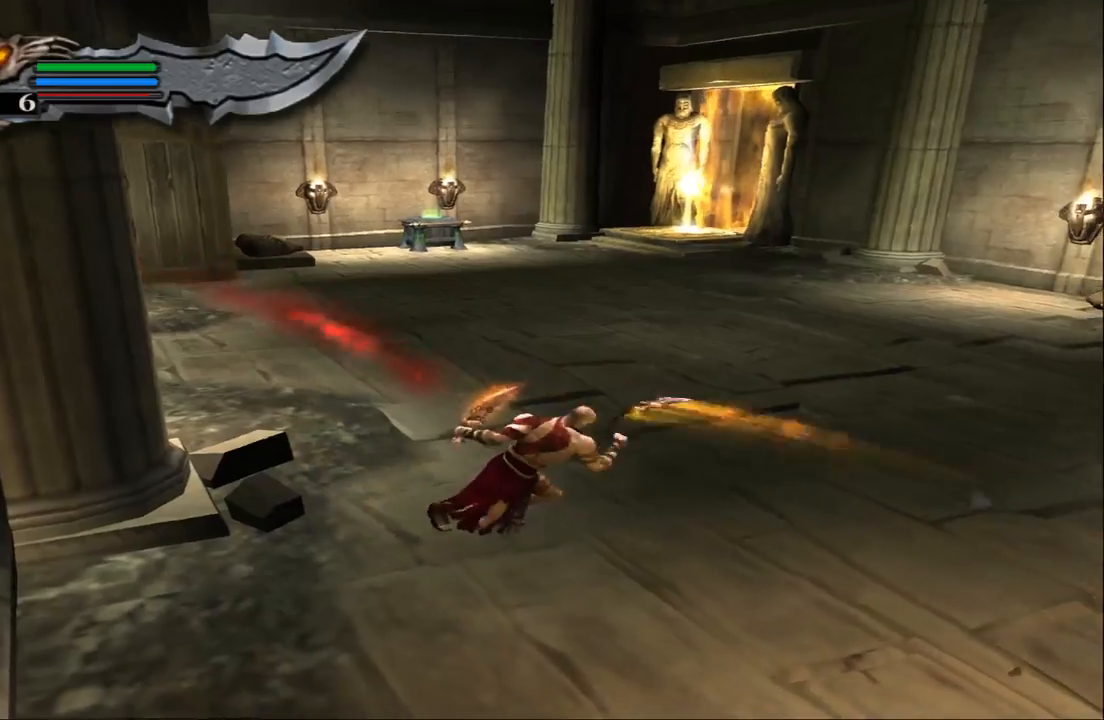
{"buttons": [], "left_stick": "up-right", "right_stick": "center", "events": [[100, "left_stick", "up-right"]]}
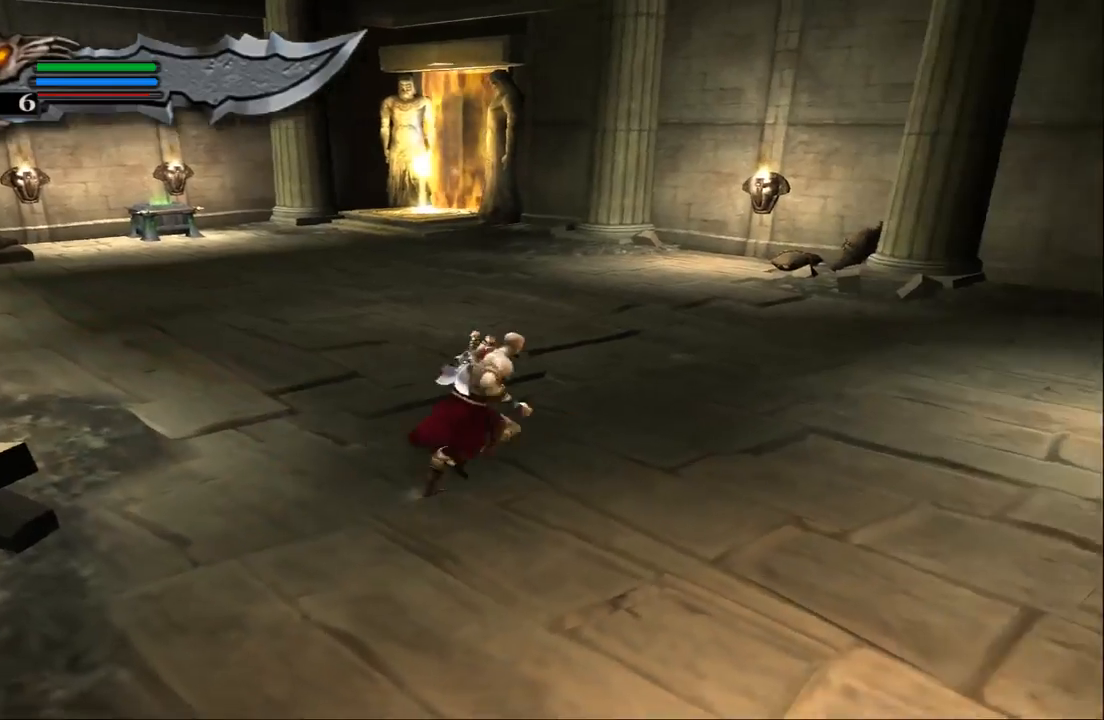
{"buttons": [], "left_stick": "up-right", "right_stick": "center", "events": []}
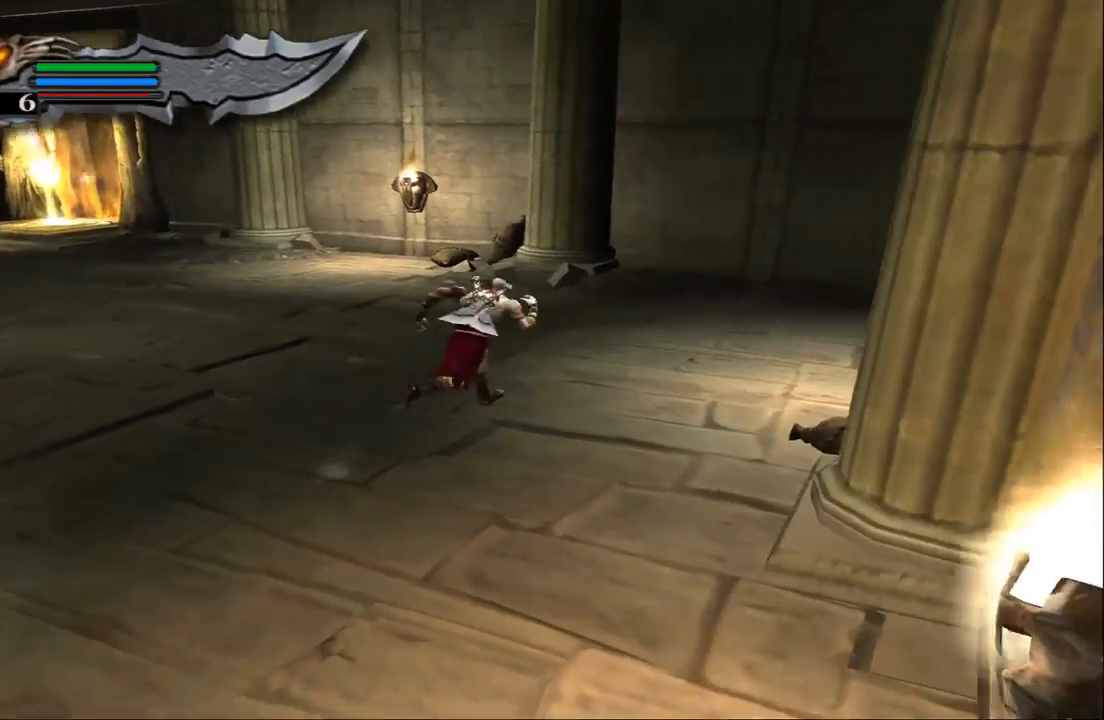
{"buttons": [], "left_stick": "right", "right_stick": "center", "events": [[33, "left_stick", "up"], [500, "left_stick", "right"]]}
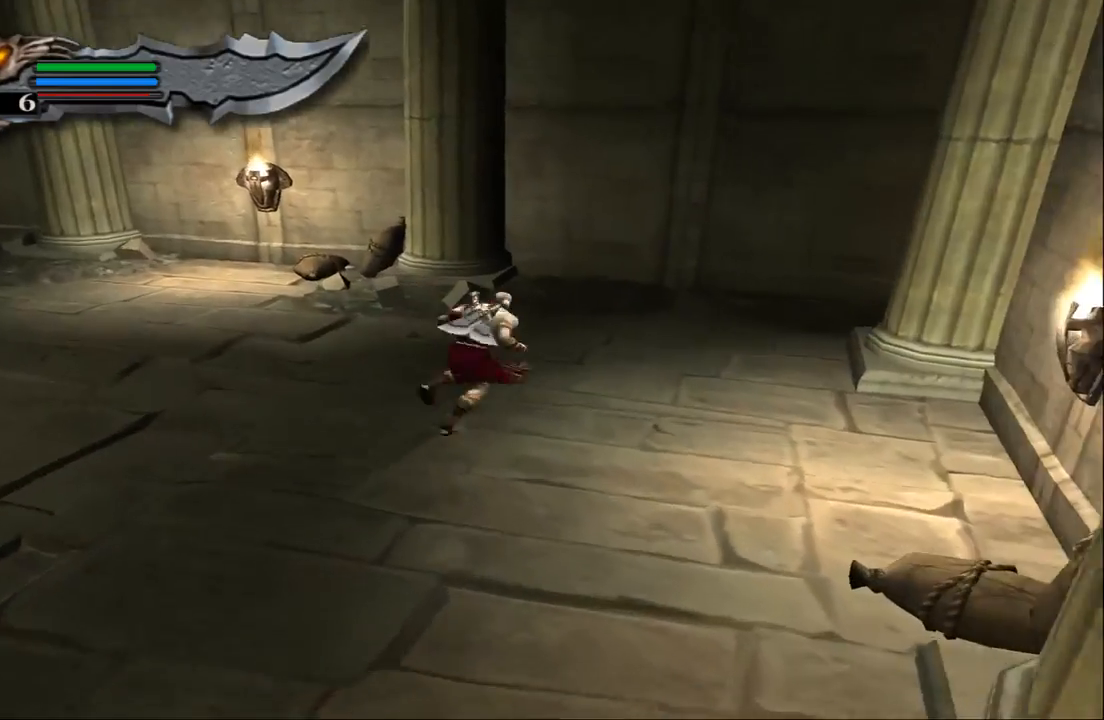
{"buttons": [], "left_stick": "down", "right_stick": "center", "events": [[67, "SQUARE", "down"], [100, "left_stick", "down"], [233, "SQUARE", "up"], [300, "SQUARE", "down"], [433, "SQUARE", "up"]]}
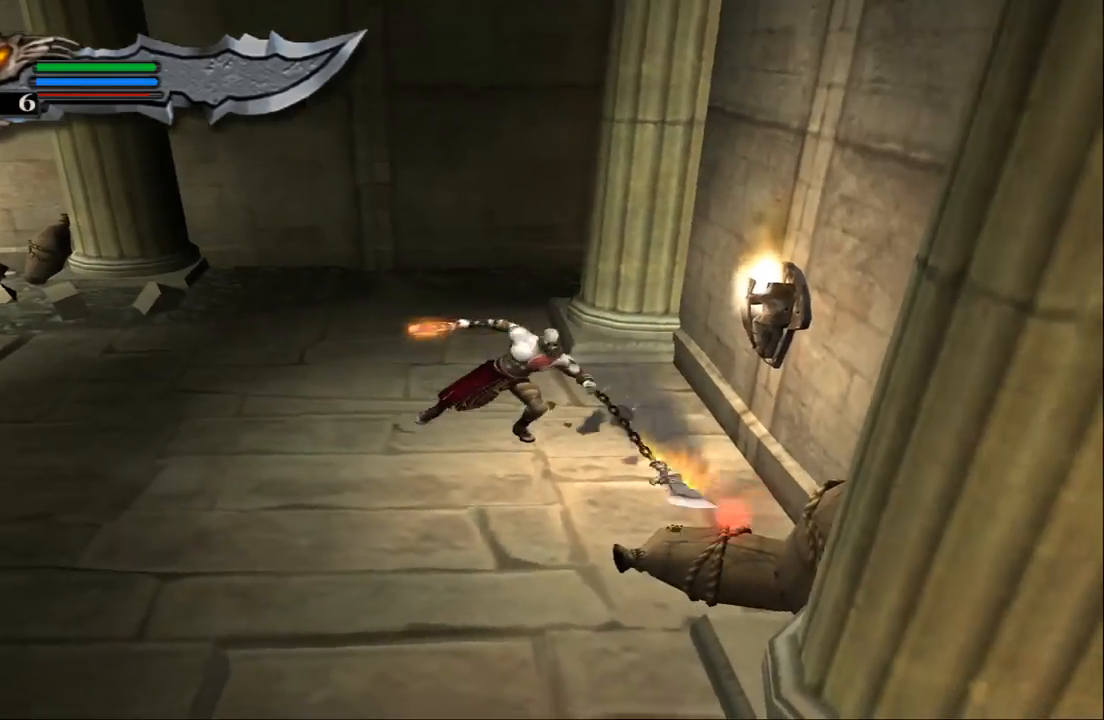
{"buttons": [], "left_stick": "up-left", "right_stick": "center", "events": [[33, "left_stick", "center"], [100, "left_stick", "left"], [200, "left_stick", "up-left"]]}
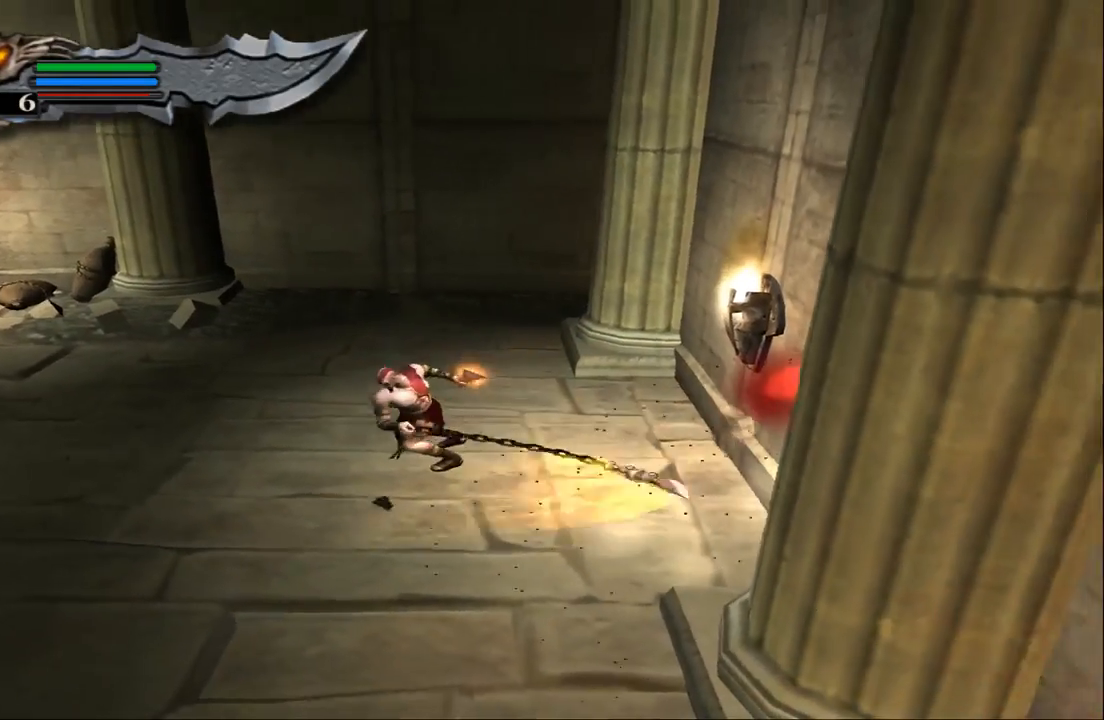
{"buttons": [], "left_stick": "up-left", "right_stick": "center", "events": []}
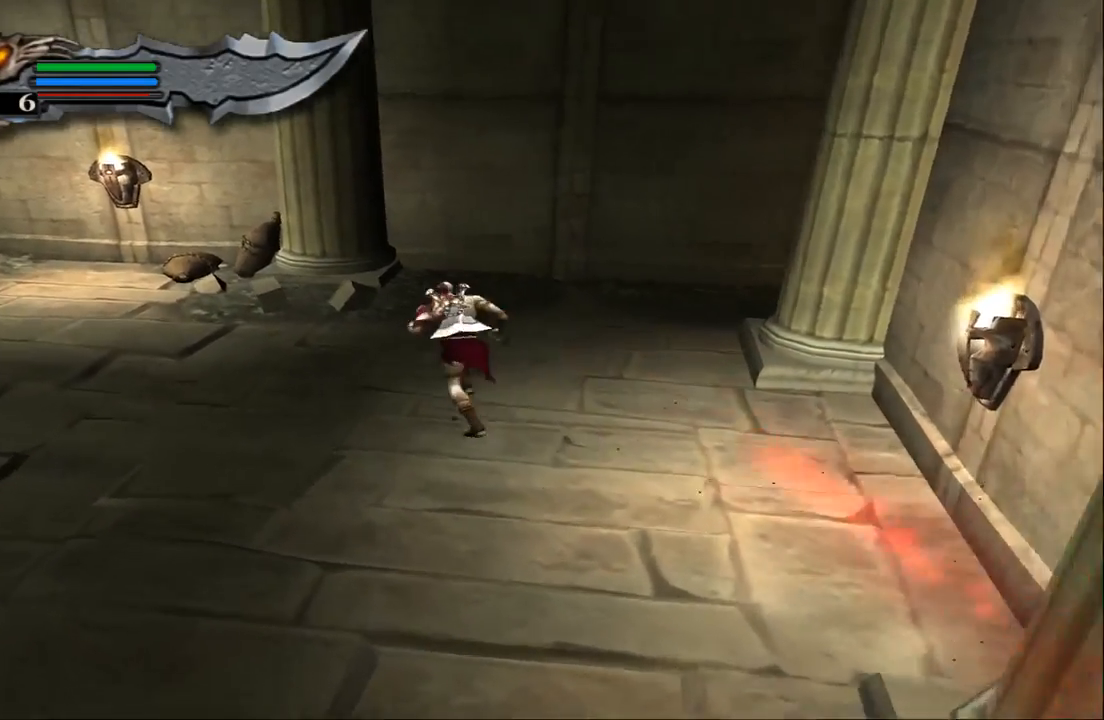
{"buttons": [], "left_stick": "up", "right_stick": "center", "events": [[133, "SQUARE", "down"], [133, "left_stick", "up"], [233, "SQUARE", "up"], [300, "SQUARE", "down"], [433, "SQUARE", "up"]]}
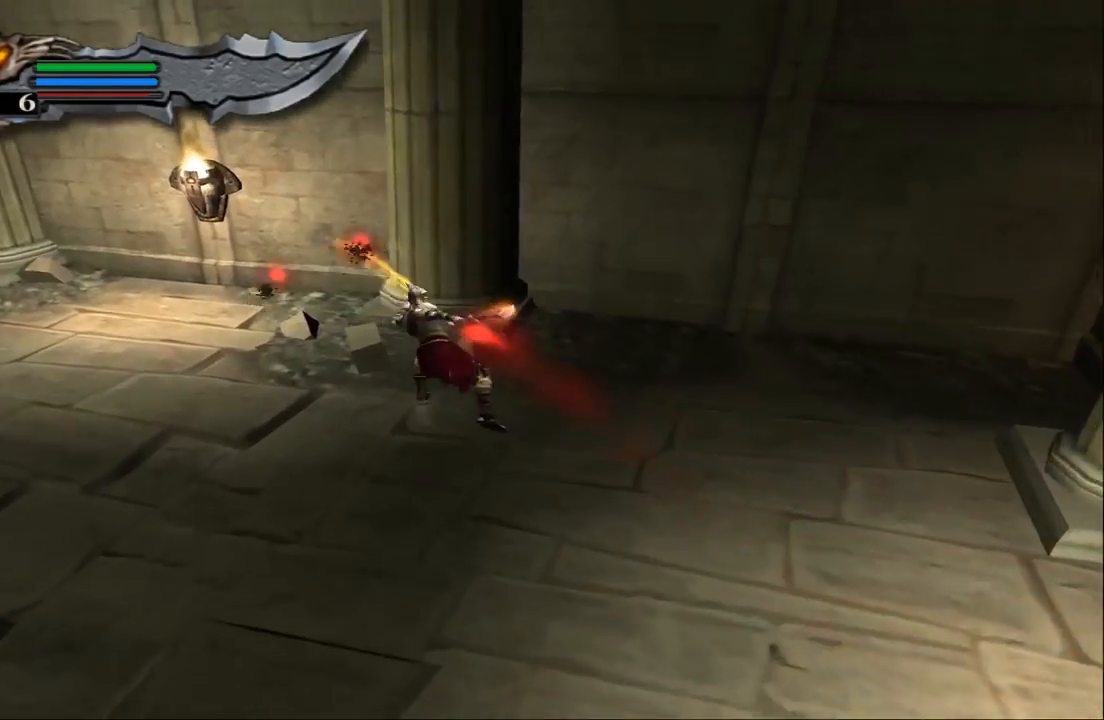
{"buttons": [], "left_stick": "left", "right_stick": "center", "events": [[67, "left_stick", "up-left"], [233, "left_stick", "left"]]}
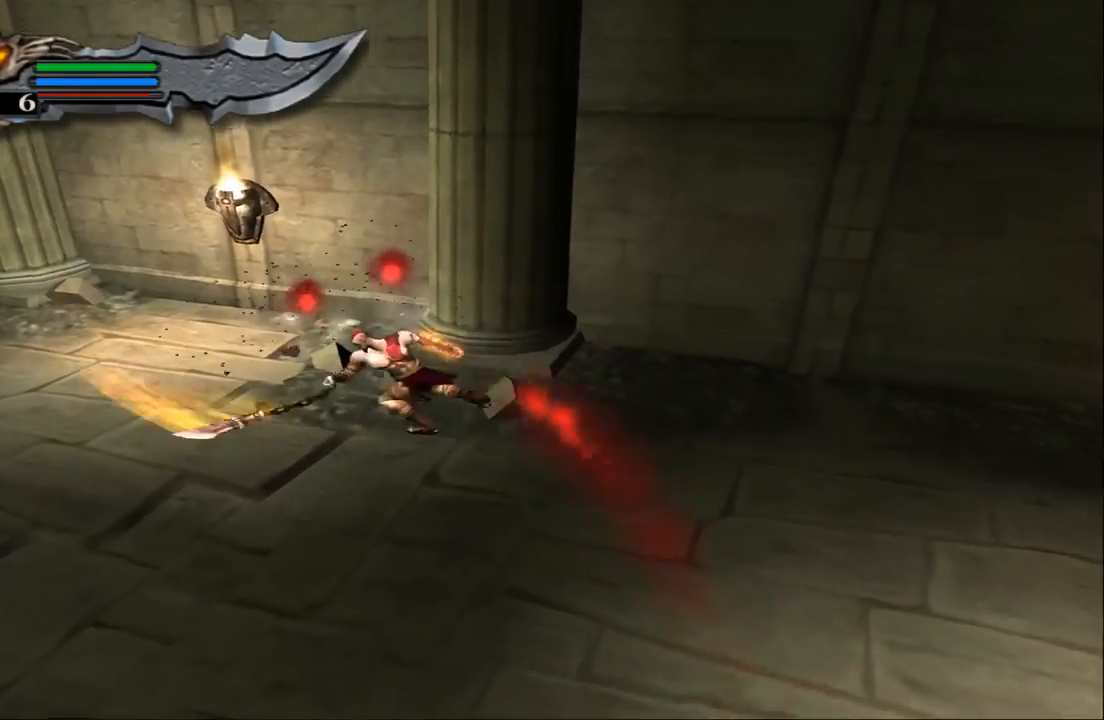
{"buttons": [], "left_stick": "left", "right_stick": "center", "events": []}
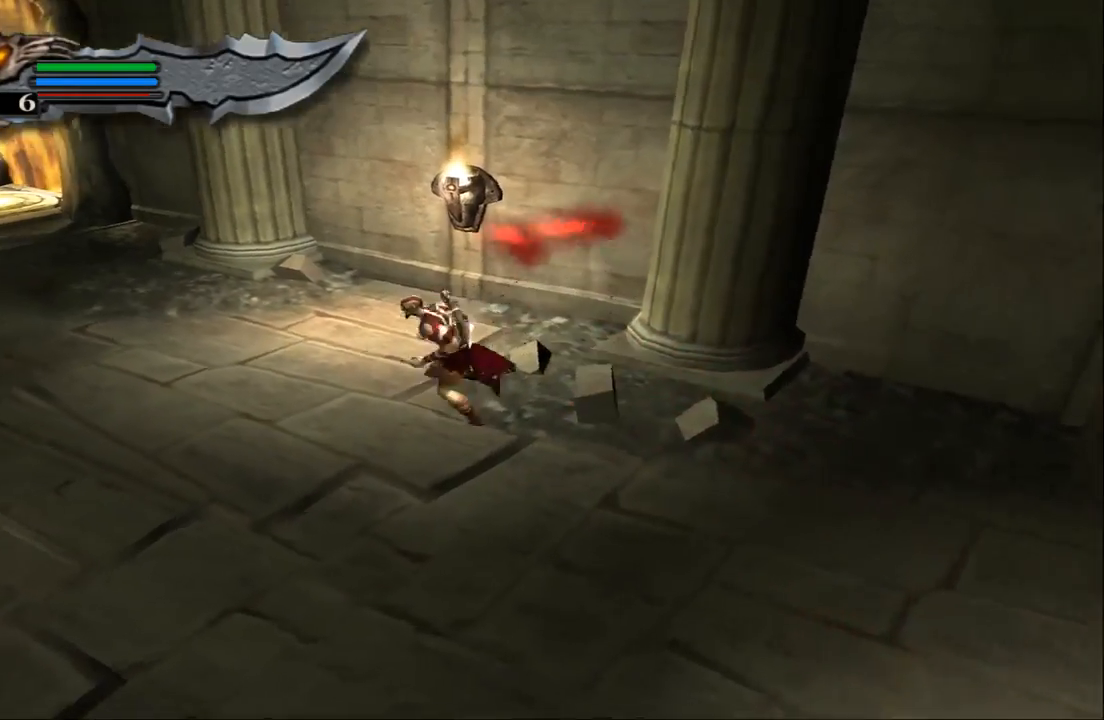
{"buttons": [], "left_stick": "left", "right_stick": "center", "events": [[133, "left_stick", "up-left"], [500, "left_stick", "left"]]}
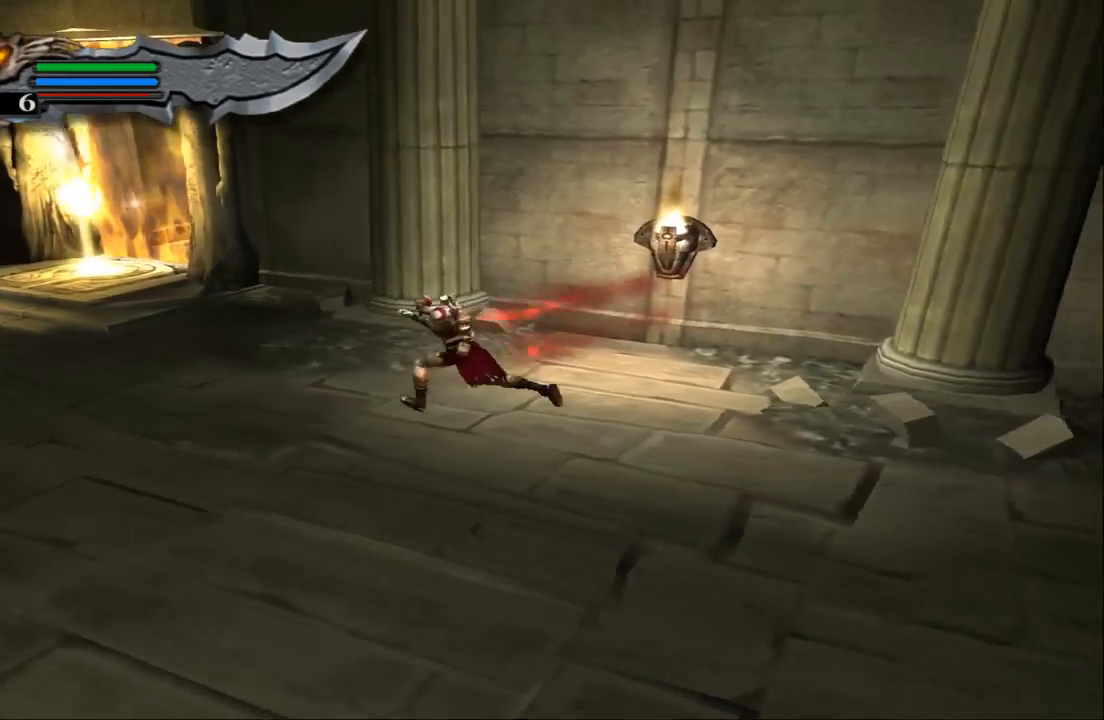
{"buttons": [], "left_stick": "left", "right_stick": "center", "events": []}
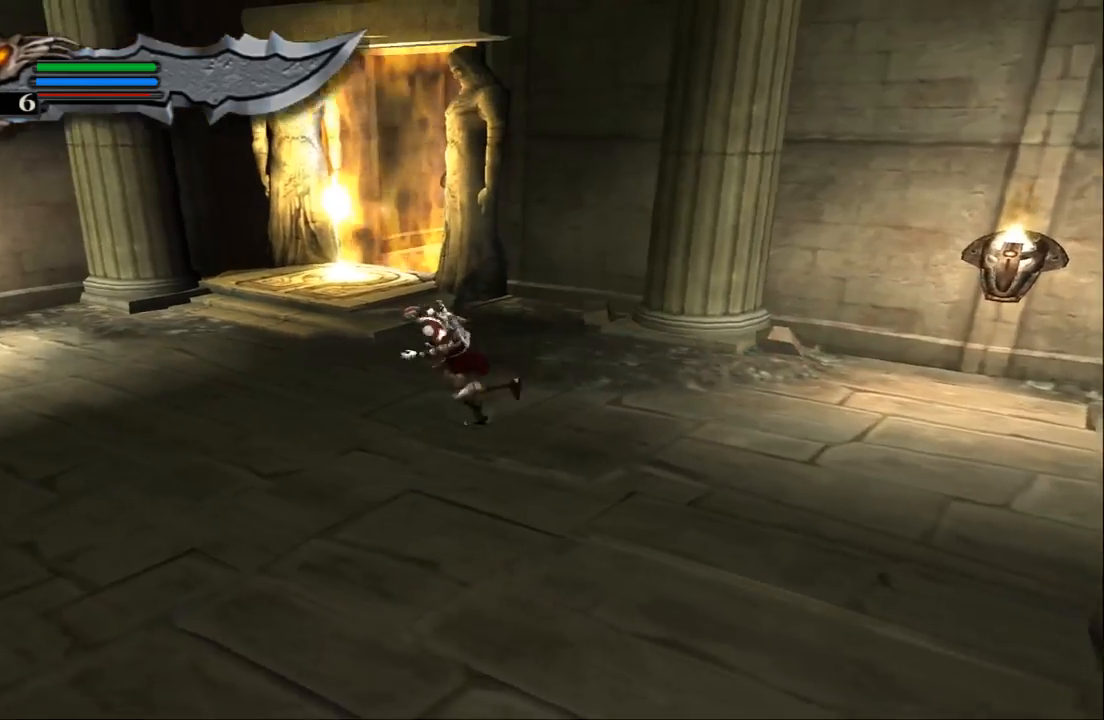
{"buttons": [], "left_stick": "up-left", "right_stick": "center", "events": [[233, "left_stick", "up-left"], [333, "SQUARE", "down"], [467, "SQUARE", "up"]]}
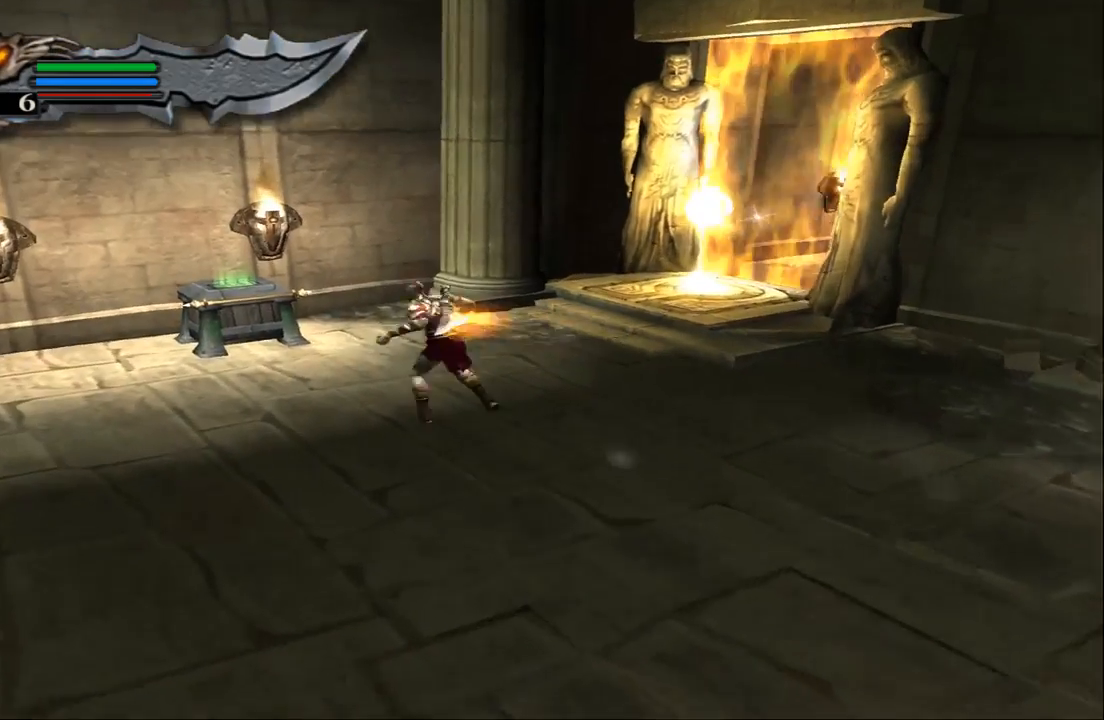
{"buttons": [], "left_stick": "left", "right_stick": "center", "events": [[67, "SQUARE", "down"], [67, "left_stick", "left"], [167, "SQUARE", "up"]]}
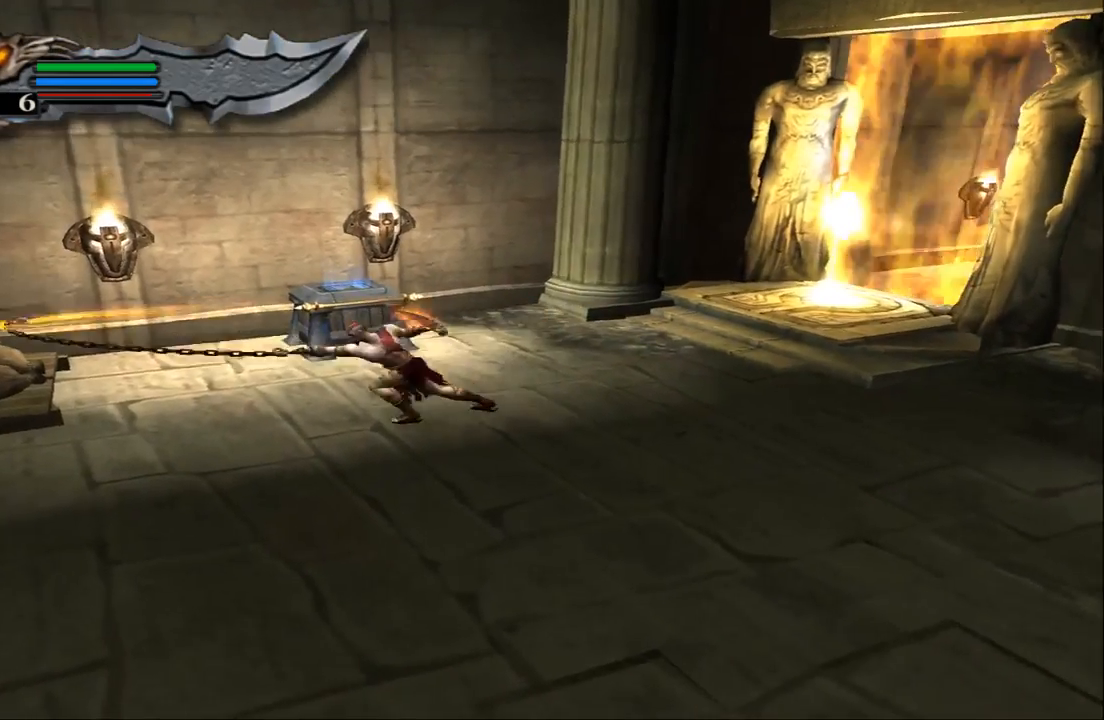
{"buttons": [], "left_stick": "left", "right_stick": "center", "events": [[133, "TRIANGLE", "down"], [267, "TRIANGLE", "up"]]}
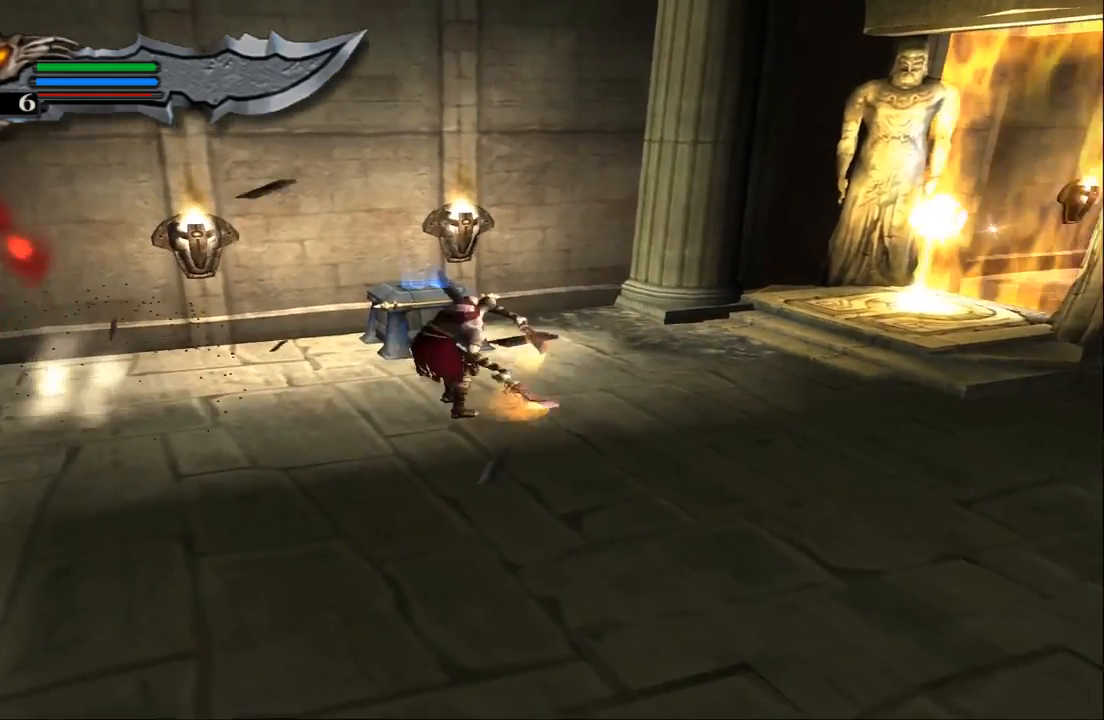
{"buttons": [], "left_stick": "up-right", "right_stick": "center", "events": [[33, "left_stick", "up-left"], [133, "left_stick", "up"], [267, "left_stick", "up-right"]]}
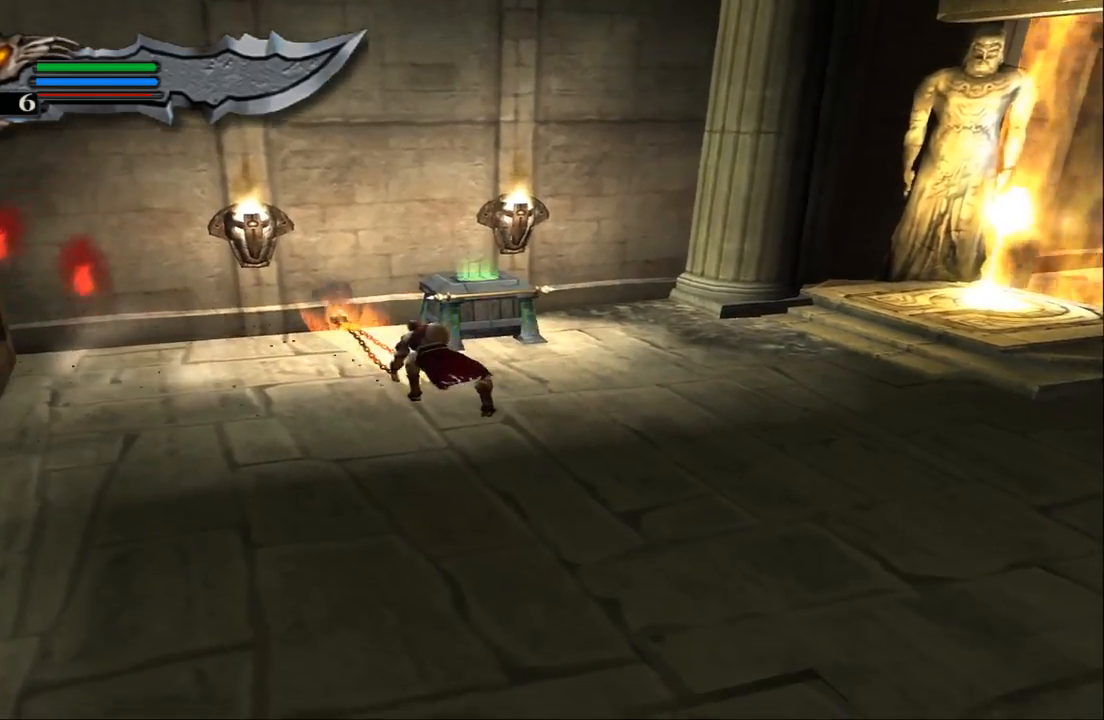
{"buttons": [], "left_stick": "up-right", "right_stick": "center", "events": []}
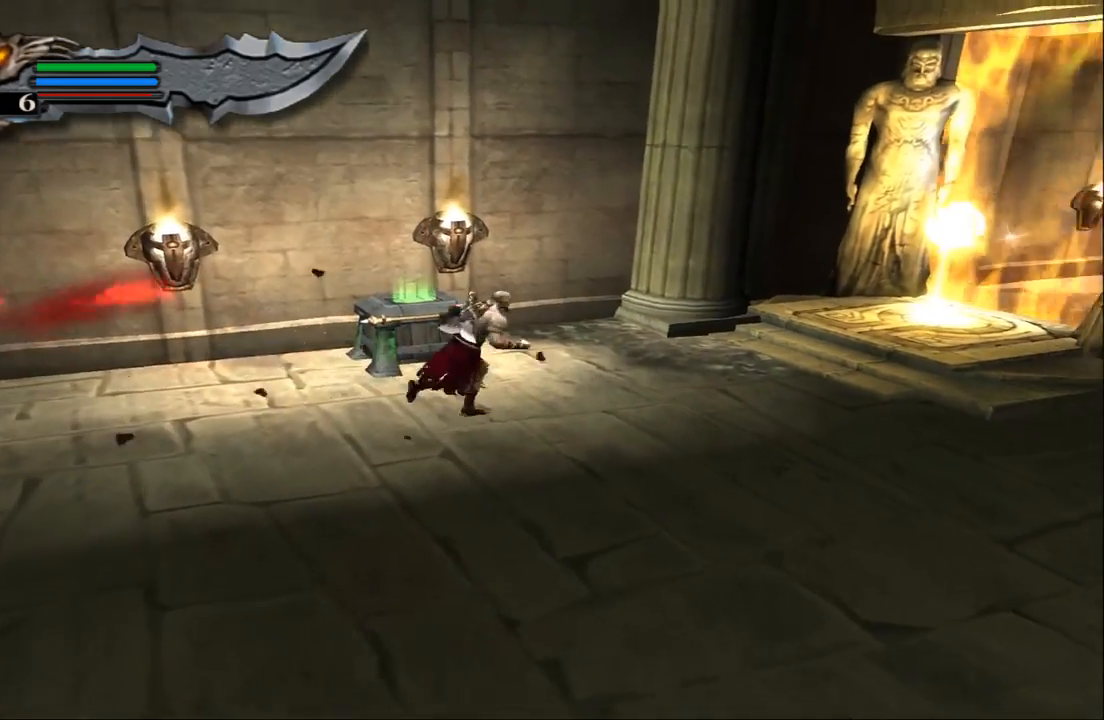
{"buttons": [], "left_stick": "up-right", "right_stick": "center", "events": []}
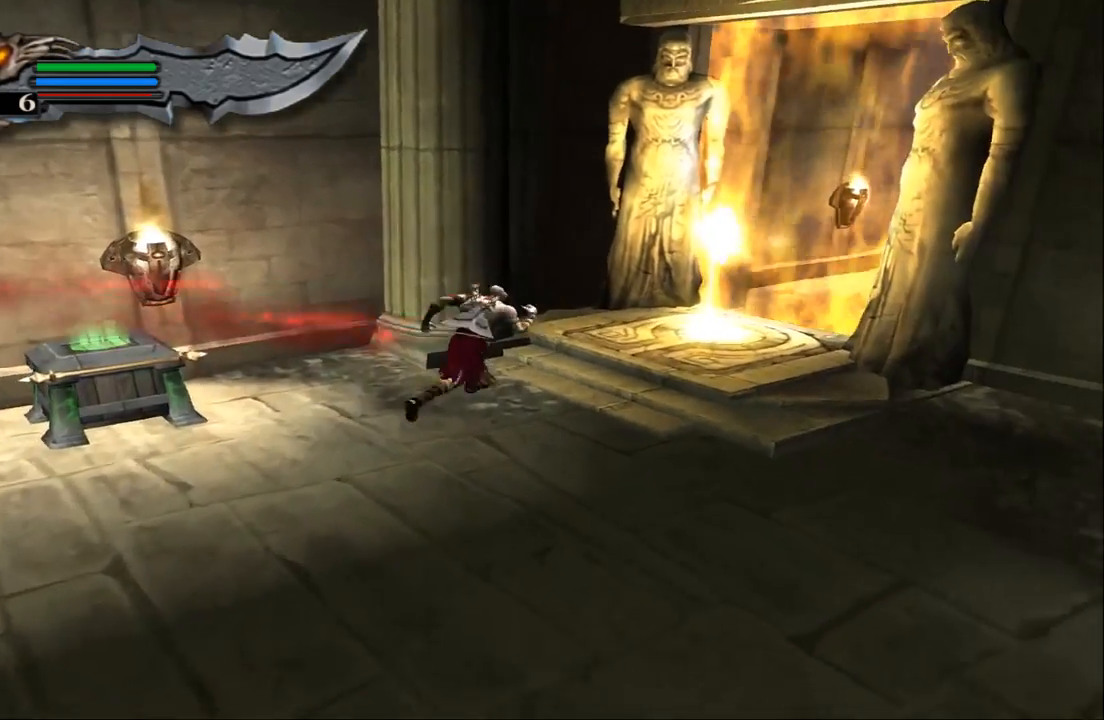
{"buttons": [], "left_stick": "up-right", "right_stick": "center", "events": [[167, "SQUARE", "down"], [267, "SQUARE", "up"]]}
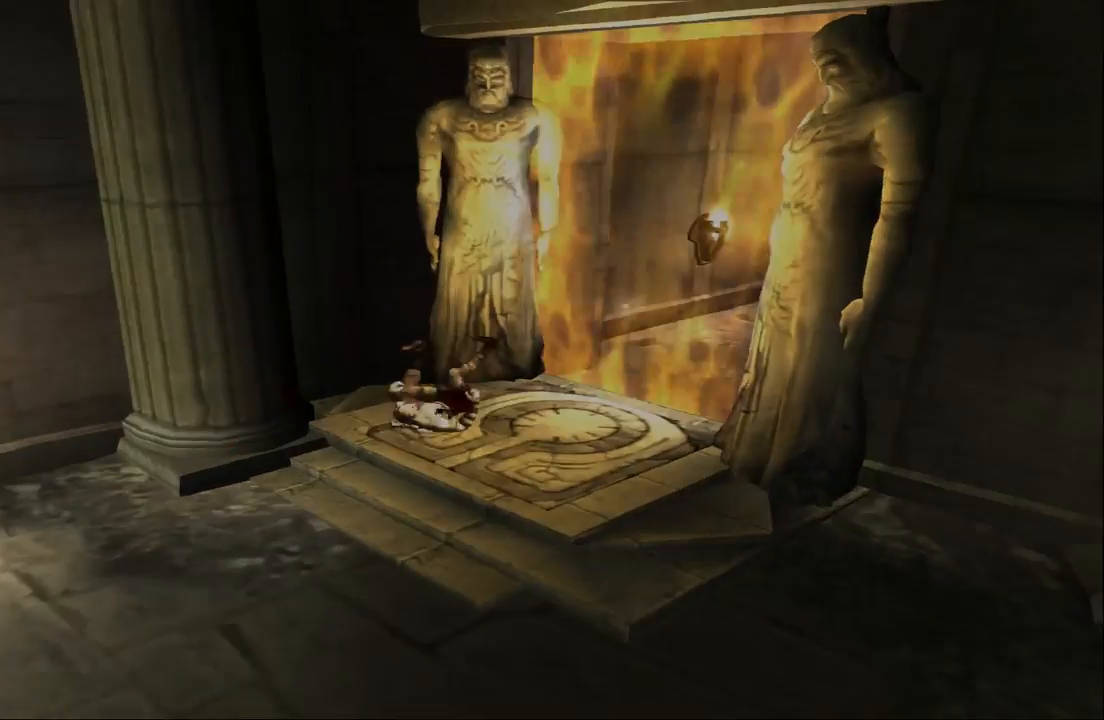
{"buttons": [], "left_stick": "center", "right_stick": "center", "events": [[67, "left_stick", "center"]]}